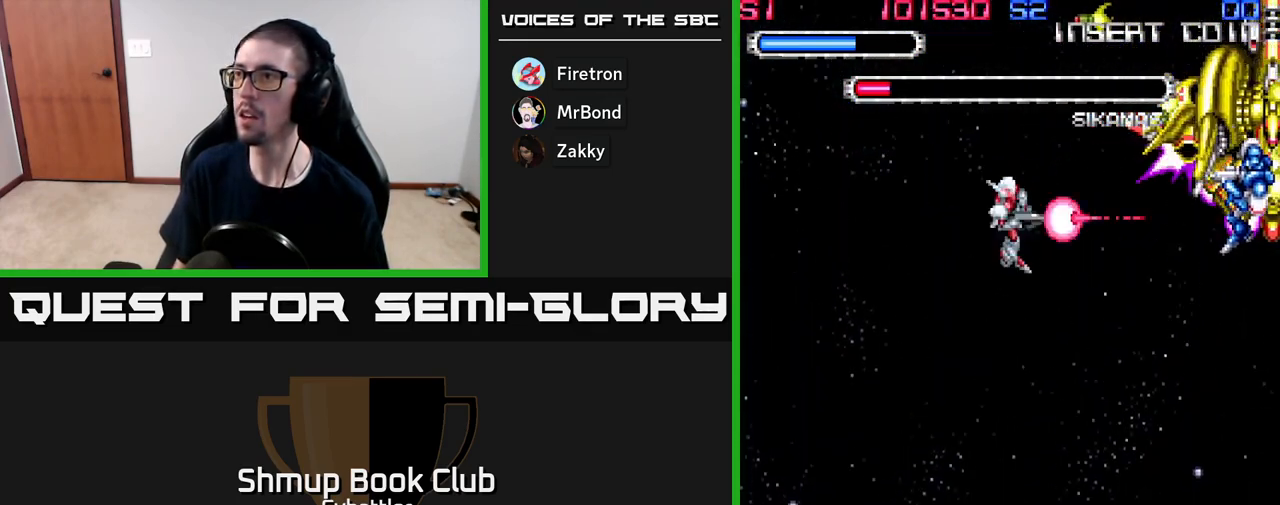
Gameplay with a controller (Xbox layout); each line is a JSON object with the inputs held at the frame after it. "events" lists button and stick changes between this image and that frame as [ms after this image, input, new state], when the widget could be followed in between. Not read: left_stick.
{"buttons": ["X", "DPAD_DOWN"], "right_stick": "center", "events": [[83, "X", "up"], [167, "X", "down"], [250, "DPAD_DOWN", "down"], [250, "DPAD_RIGHT", "up"], [250, "X", "up"], [300, "X", "down"], [400, "X", "up"], [467, "X", "down"]]}
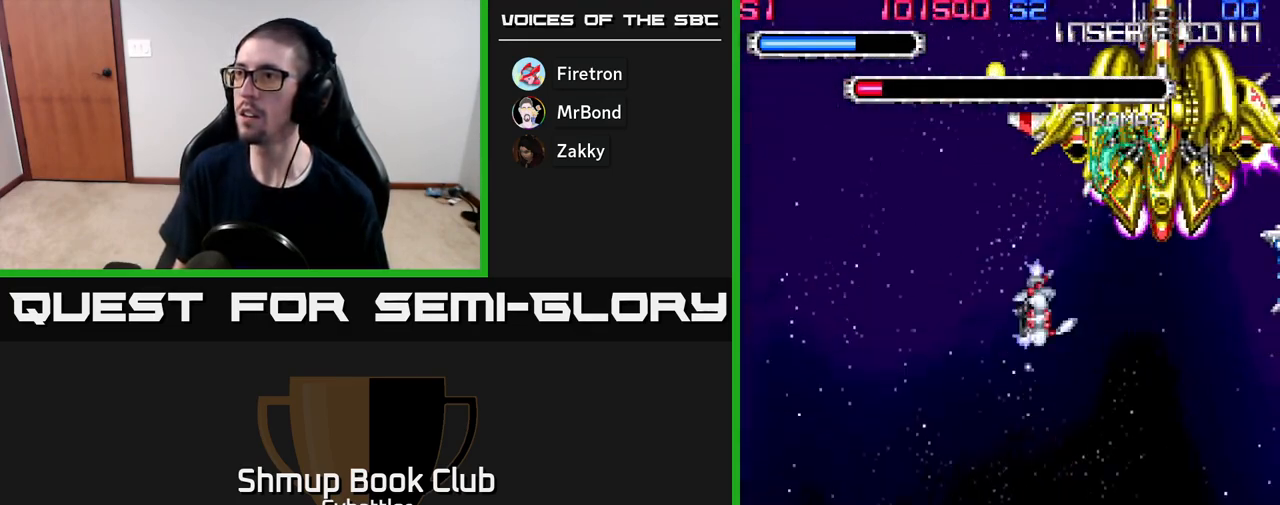
{"buttons": ["X"], "right_stick": "center", "events": [[67, "DPAD_DOWN", "up"], [67, "DPAD_RIGHT", "down"], [67, "X", "up"], [83, "DPAD_RIGHT", "up"], [83, "DPAD_UP", "down"], [217, "X", "down"], [233, "X", "up"], [300, "DPAD_UP", "up"], [367, "X", "down"], [450, "X", "up"], [500, "X", "down"]]}
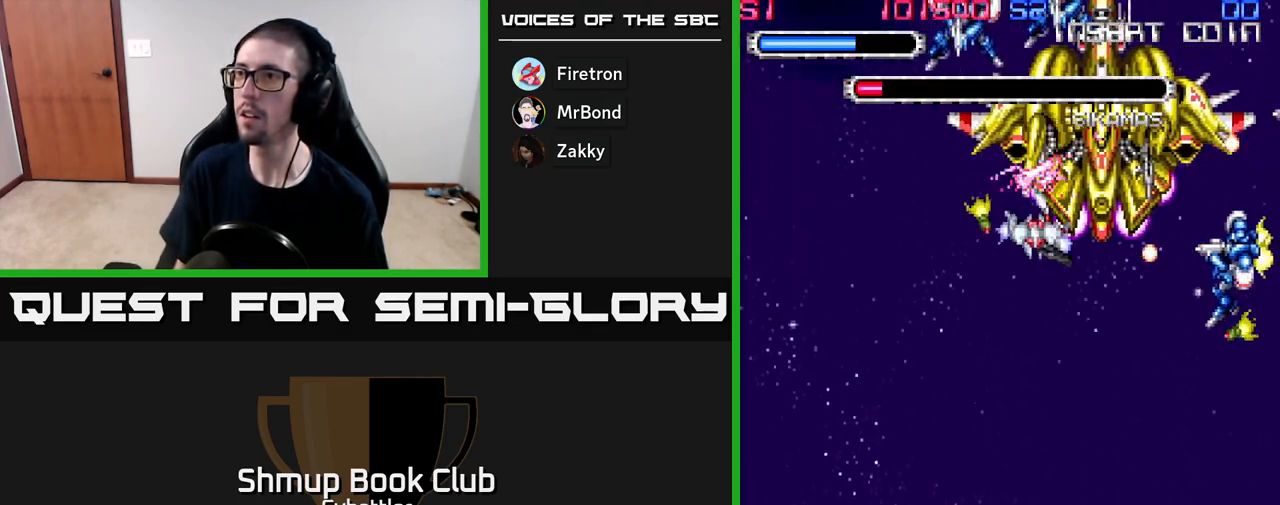
{"buttons": ["X"], "right_stick": "center", "events": [[67, "X", "up"], [117, "X", "down"], [200, "X", "up"], [233, "X", "down"], [300, "X", "up"], [367, "X", "down"], [450, "X", "up"], [500, "X", "down"]]}
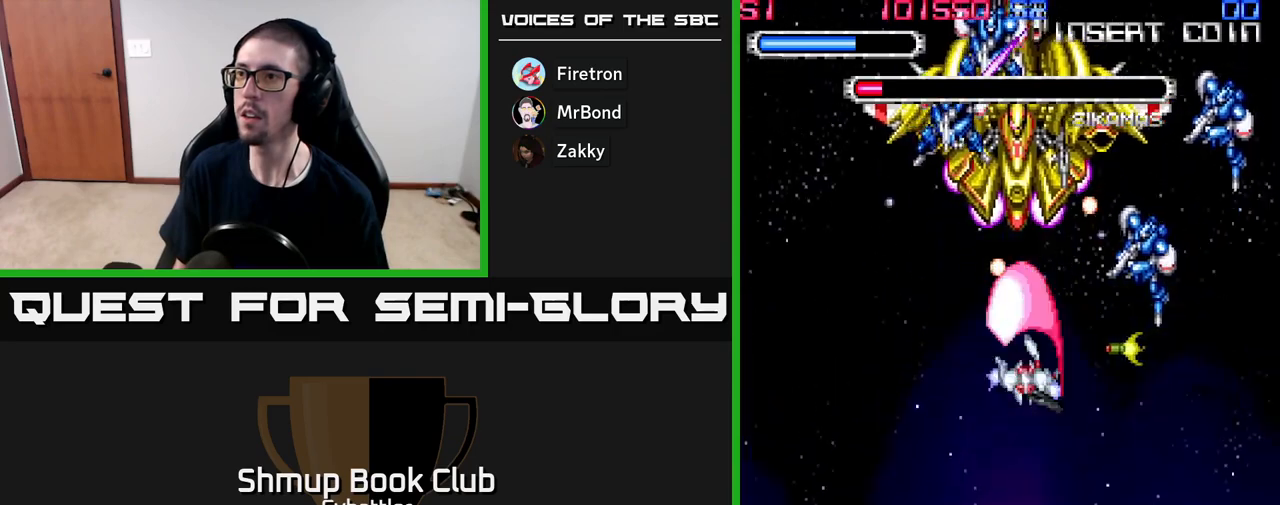
{"buttons": ["A", "DPAD_DOWN"], "right_stick": "center", "events": [[67, "X", "up"], [117, "A", "down"], [150, "DPAD_LEFT", "down"], [150, "DPAD_UP", "down"], [217, "DPAD_UP", "up"], [317, "DPAD_DOWN", "down"], [500, "DPAD_LEFT", "up"]]}
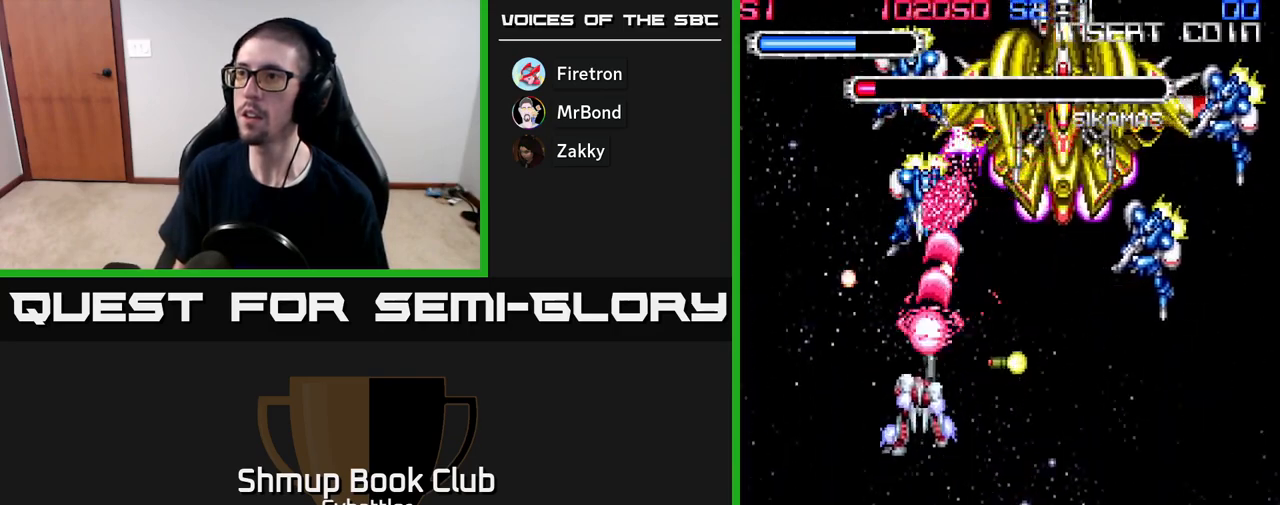
{"buttons": ["A", "DPAD_RIGHT"], "right_stick": "center", "events": [[67, "DPAD_RIGHT", "down"], [233, "DPAD_DOWN", "up"]]}
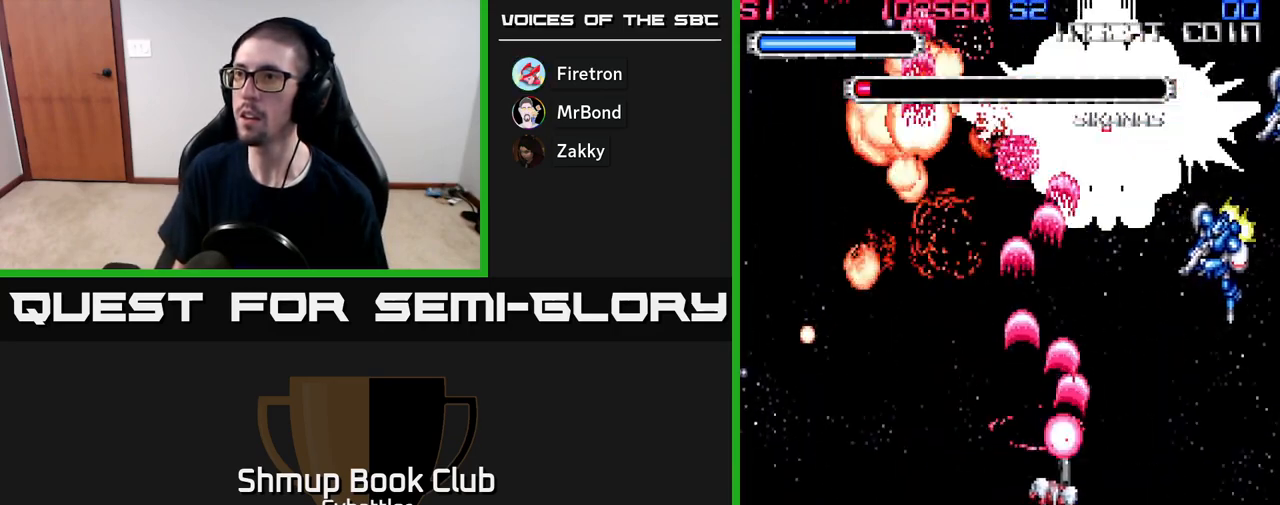
{"buttons": ["A", "DPAD_UP"], "right_stick": "center", "events": [[433, "DPAD_UP", "down"], [450, "DPAD_RIGHT", "up"]]}
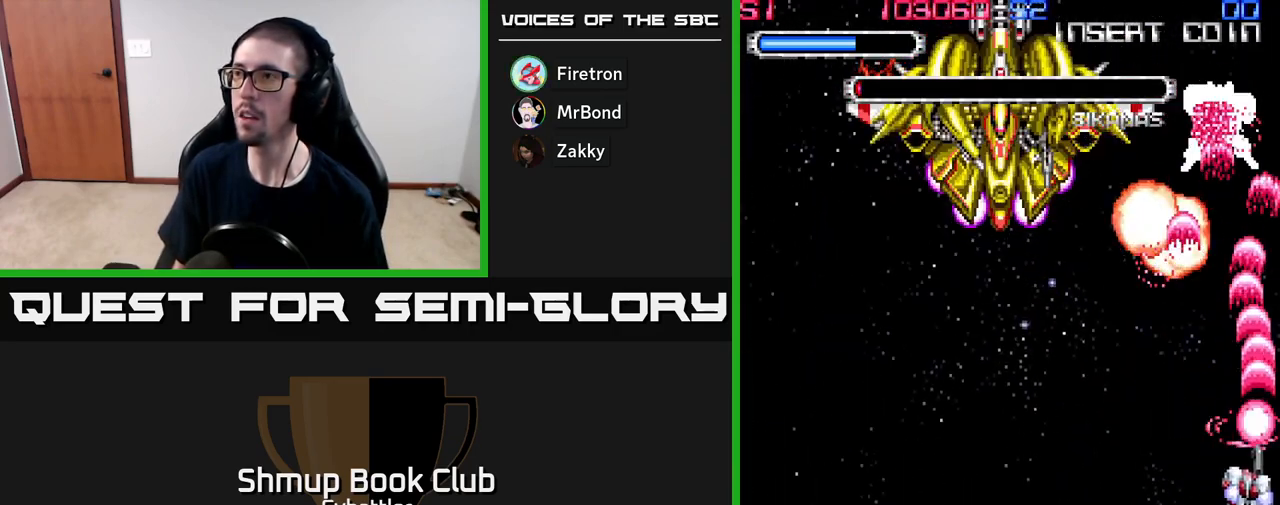
{"buttons": ["DPAD_UP", "DPAD_LEFT"], "right_stick": "center", "events": [[17, "DPAD_LEFT", "down"], [83, "DPAD_UP", "up"], [433, "A", "up"], [500, "DPAD_UP", "down"]]}
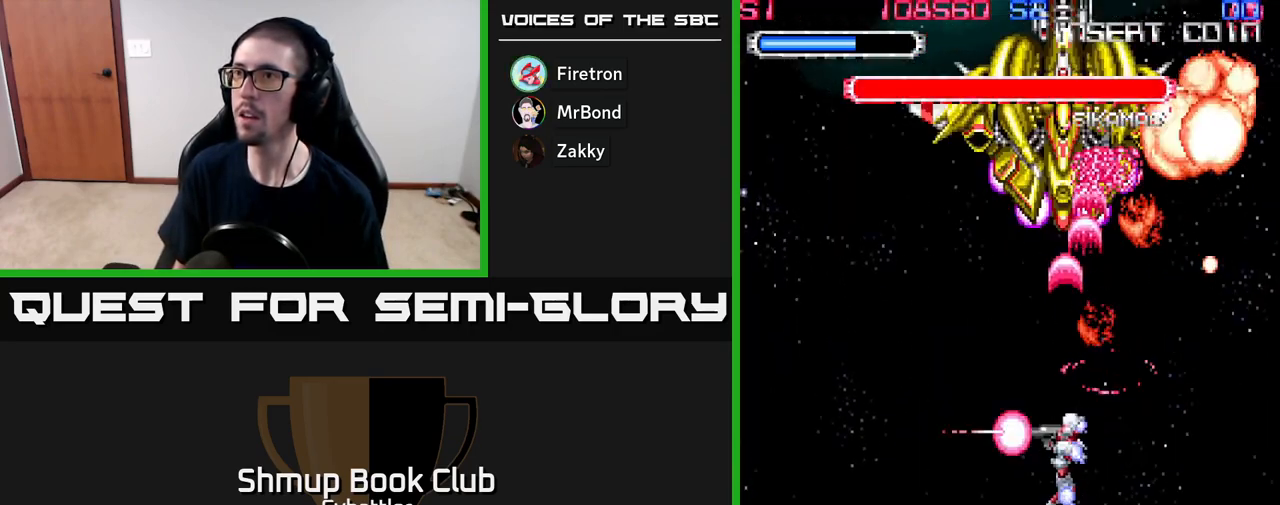
{"buttons": ["DPAD_UP"], "right_stick": "center", "events": [[67, "DPAD_LEFT", "up"], [250, "DPAD_RIGHT", "down"], [400, "X", "down"], [433, "DPAD_RIGHT", "up"], [450, "X", "up"]]}
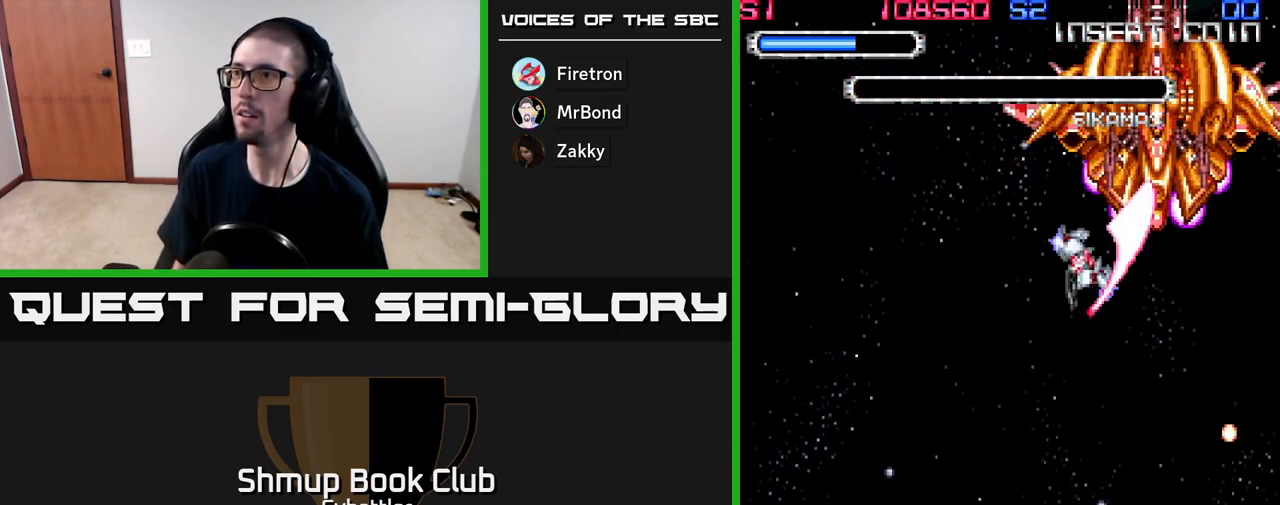
{"buttons": ["X"], "right_stick": "center", "events": [[33, "X", "down"], [67, "DPAD_RIGHT", "down"], [100, "X", "up"], [150, "X", "down"], [183, "DPAD_UP", "up"], [233, "DPAD_RIGHT", "up"], [233, "X", "up"], [300, "X", "down"], [383, "X", "up"], [467, "X", "down"]]}
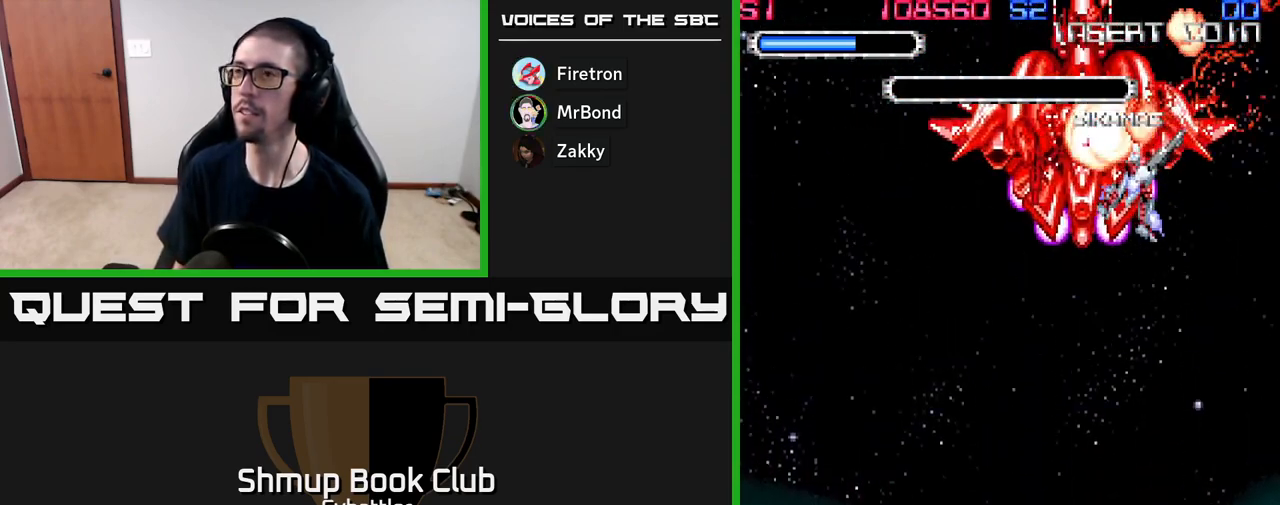
{"buttons": ["DPAD_DOWN", "DPAD_LEFT"], "right_stick": "center", "events": [[33, "DPAD_DOWN", "down"], [83, "X", "up"], [333, "DPAD_LEFT", "down"]]}
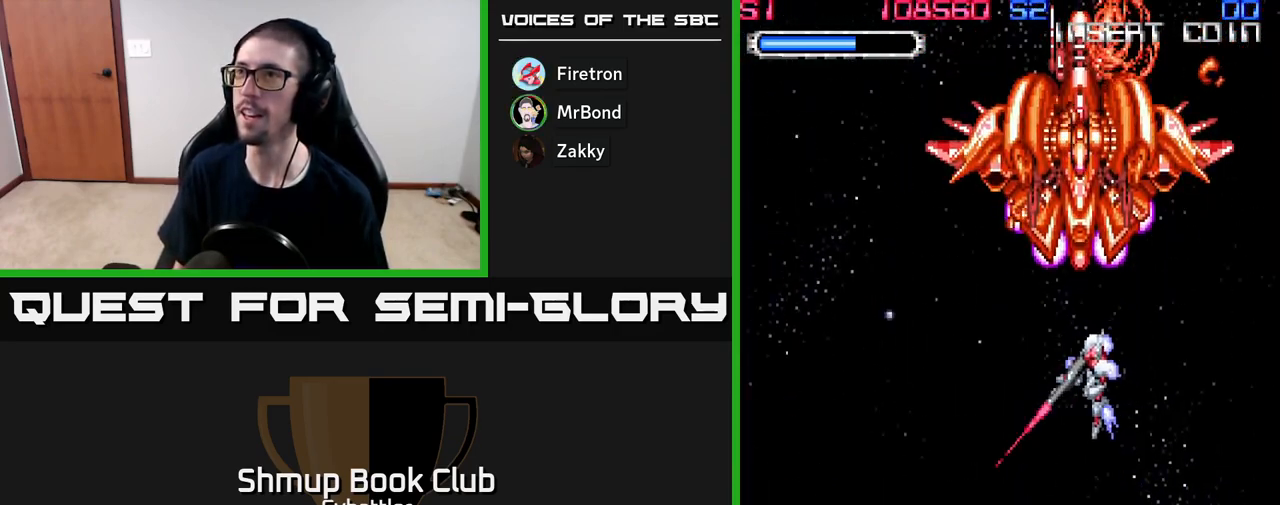
{"buttons": ["DPAD_UP"], "right_stick": "center", "events": [[117, "DPAD_LEFT", "up"], [250, "DPAD_LEFT", "down"], [300, "DPAD_DOWN", "up"], [433, "DPAD_UP", "down"], [467, "DPAD_LEFT", "up"]]}
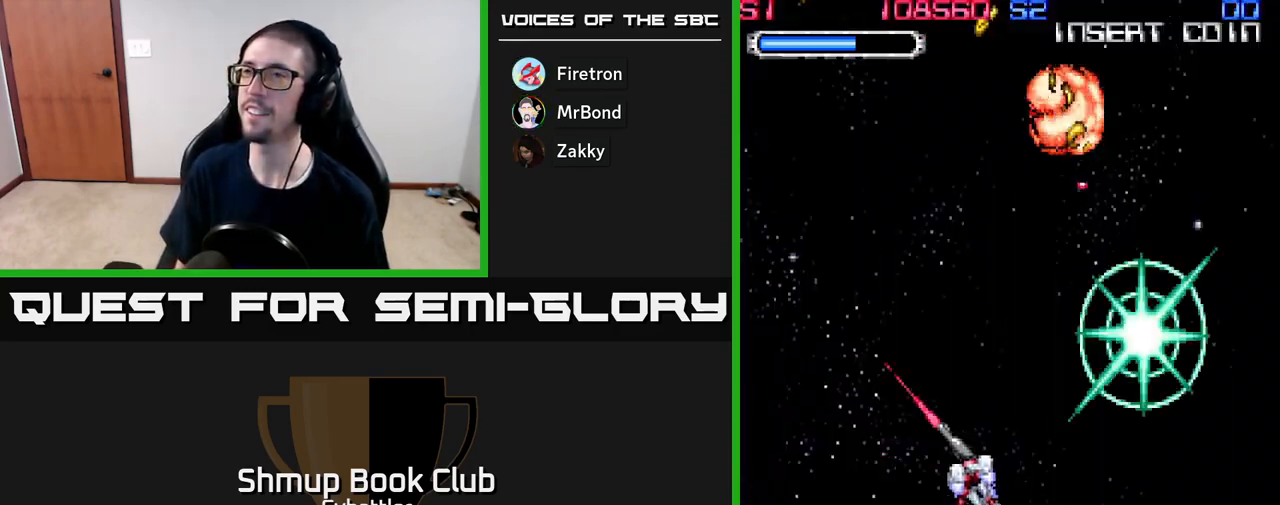
{"buttons": ["DPAD_DOWN"], "right_stick": "center", "events": [[83, "DPAD_RIGHT", "down"], [150, "DPAD_UP", "up"], [250, "DPAD_DOWN", "down"], [267, "DPAD_RIGHT", "up"]]}
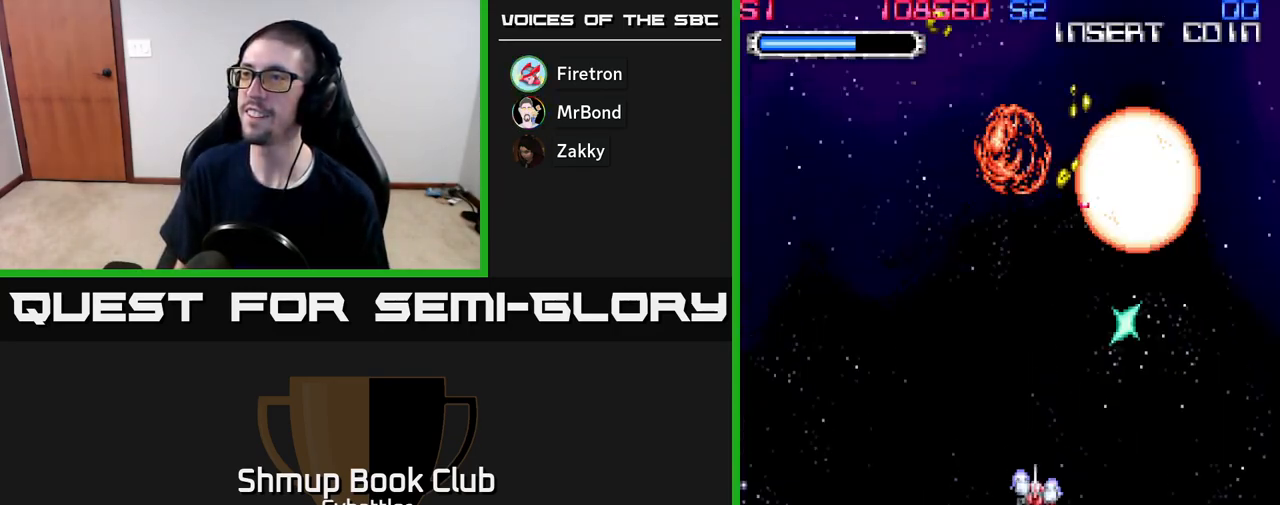
{"buttons": [], "right_stick": "center", "events": [[50, "DPAD_DOWN", "up"], [100, "DPAD_LEFT", "down"], [250, "DPAD_LEFT", "up"], [250, "DPAD_UP", "down"], [350, "DPAD_UP", "up"]]}
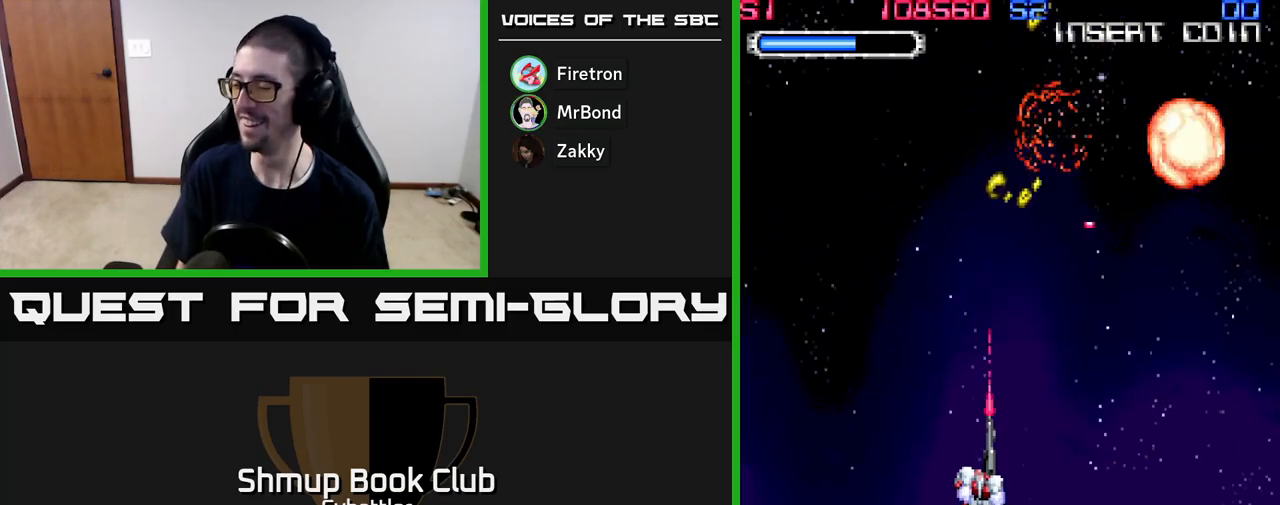
{"buttons": [], "right_stick": "center", "events": []}
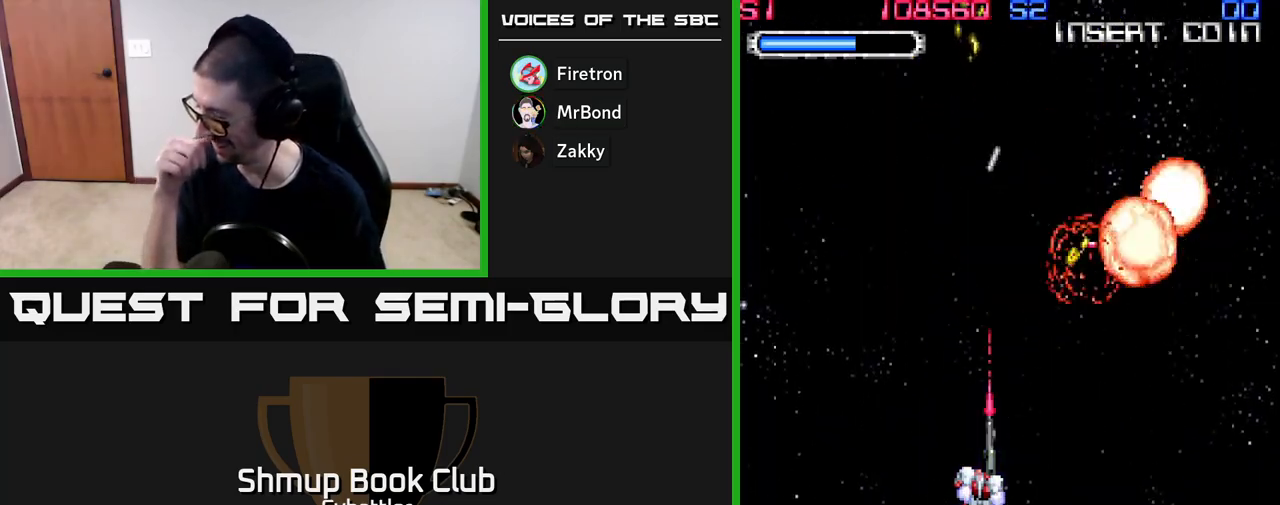
{"buttons": [], "right_stick": "center", "events": []}
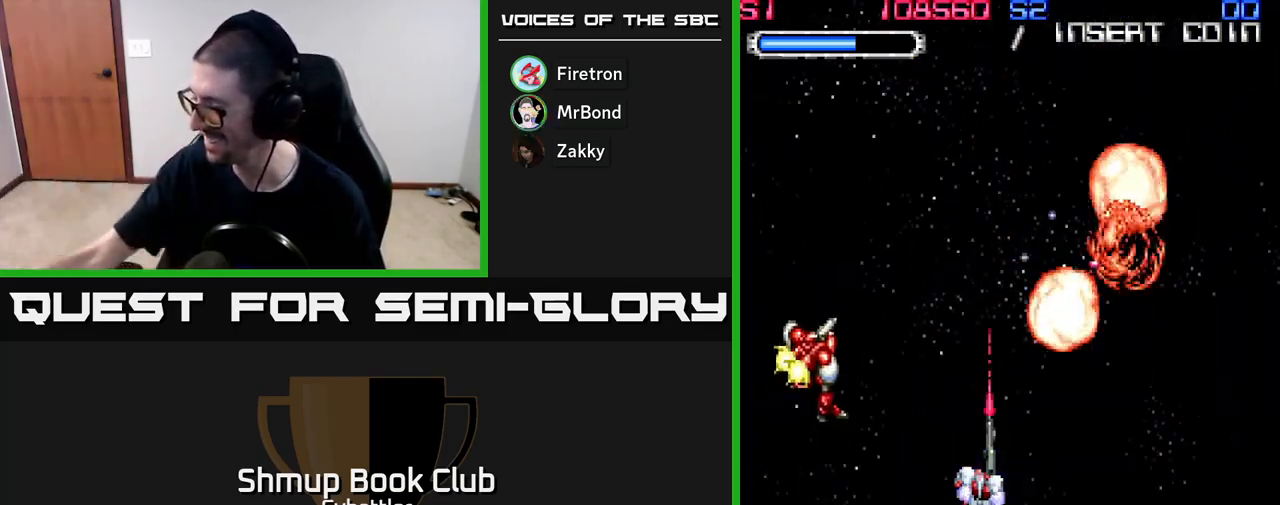
{"buttons": [], "right_stick": "center", "events": []}
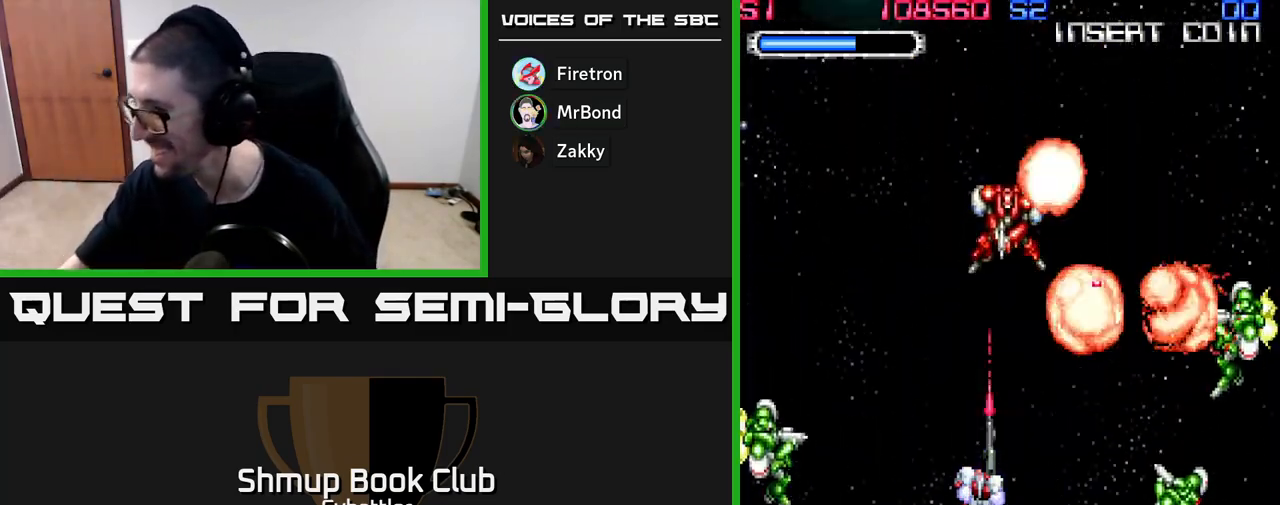
{"buttons": [], "right_stick": "center", "events": []}
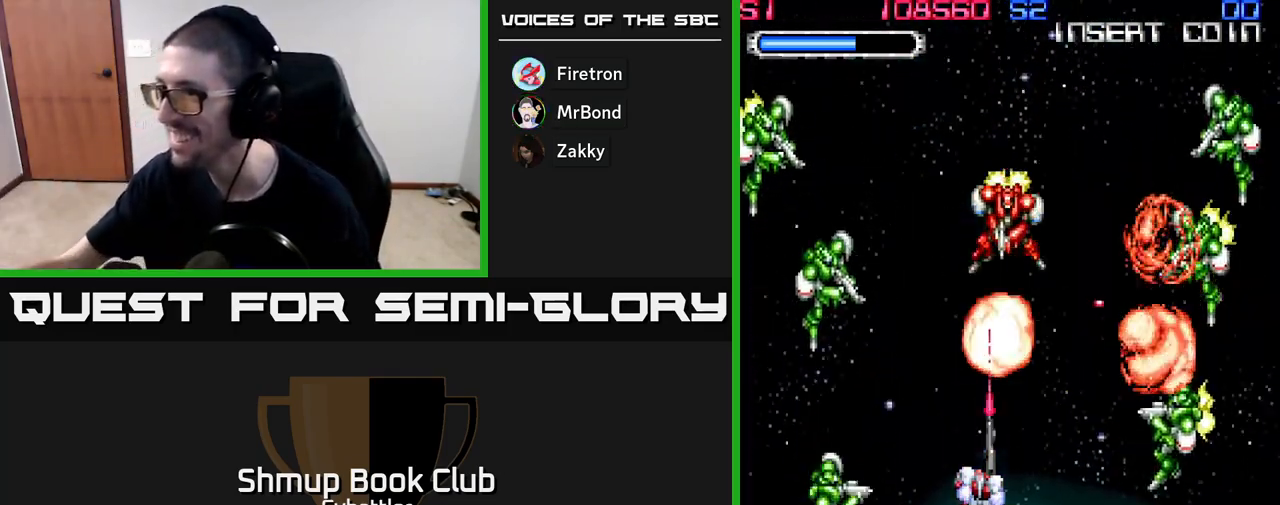
{"buttons": [], "right_stick": "center", "events": []}
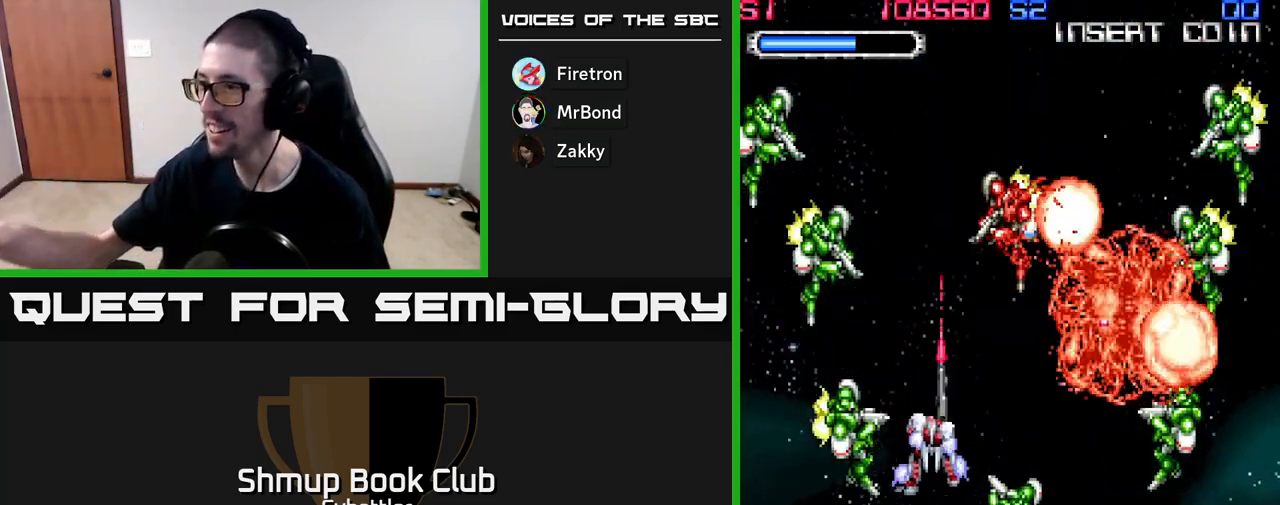
{"buttons": [], "right_stick": "center", "events": []}
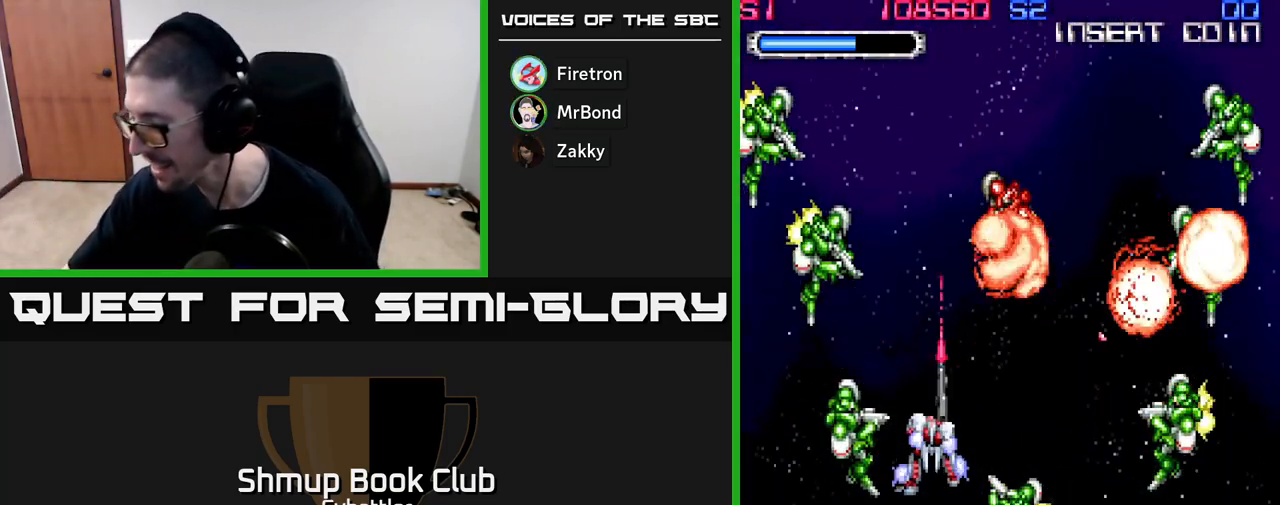
{"buttons": ["DPAD_DOWN"], "right_stick": "center", "events": [[217, "DPAD_DOWN", "down"]]}
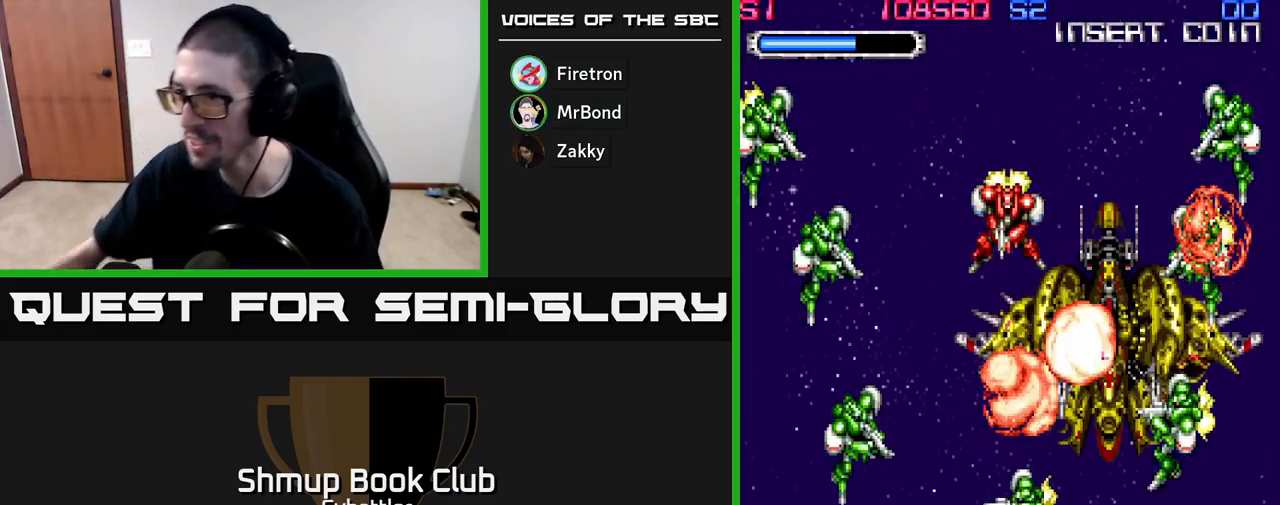
{"buttons": [], "right_stick": "center", "events": [[33, "DPAD_LEFT", "down"], [67, "DPAD_DOWN", "up"], [267, "DPAD_LEFT", "up"], [267, "DPAD_UP", "down"], [333, "DPAD_UP", "up"]]}
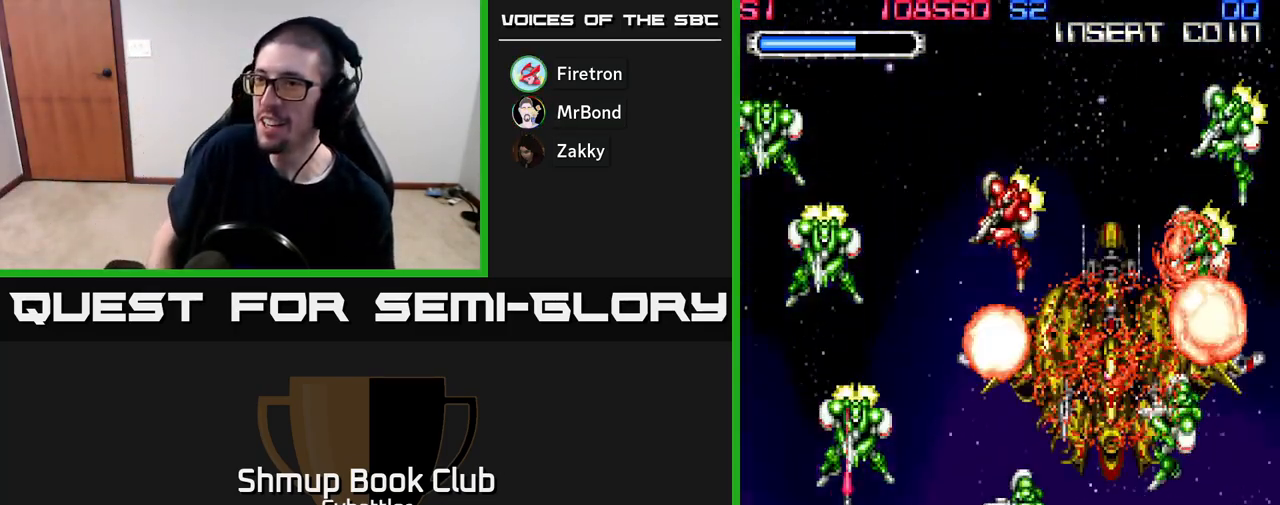
{"buttons": ["DPAD_UP"], "right_stick": "center", "events": [[17, "DPAD_UP", "down"], [33, "X", "down"], [117, "X", "up"], [167, "X", "down"], [250, "X", "up"], [300, "X", "down"], [367, "X", "up"], [417, "X", "down"], [500, "X", "up"]]}
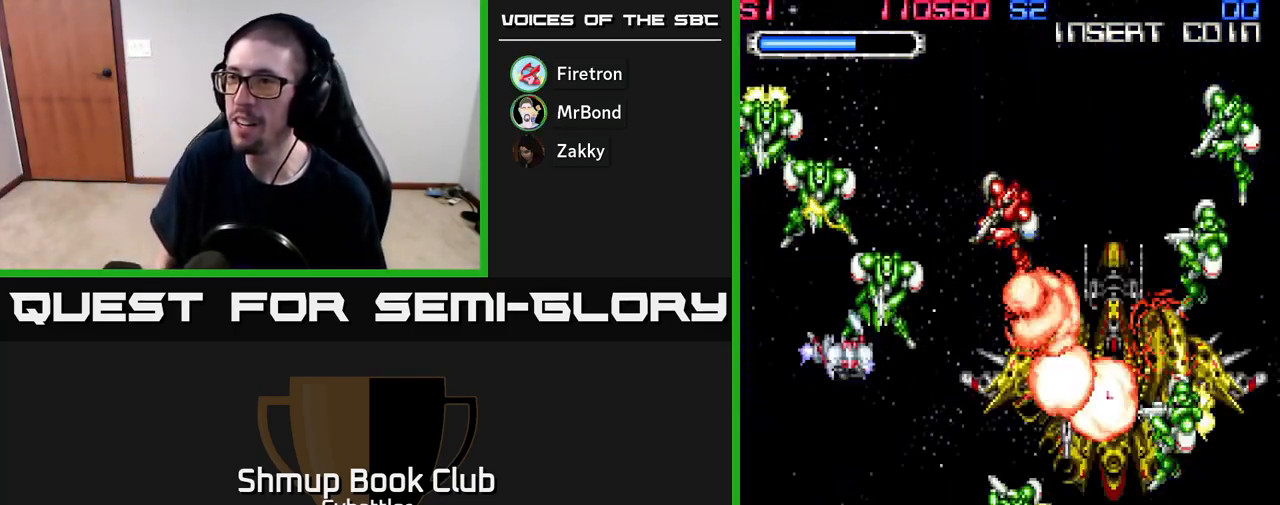
{"buttons": ["DPAD_UP"], "right_stick": "center", "events": [[83, "X", "down"], [117, "DPAD_RIGHT", "down"], [167, "X", "up"], [233, "X", "down"], [267, "DPAD_UP", "up"], [317, "X", "up"], [400, "X", "down"], [450, "DPAD_UP", "down"], [467, "X", "up"], [483, "DPAD_RIGHT", "up"]]}
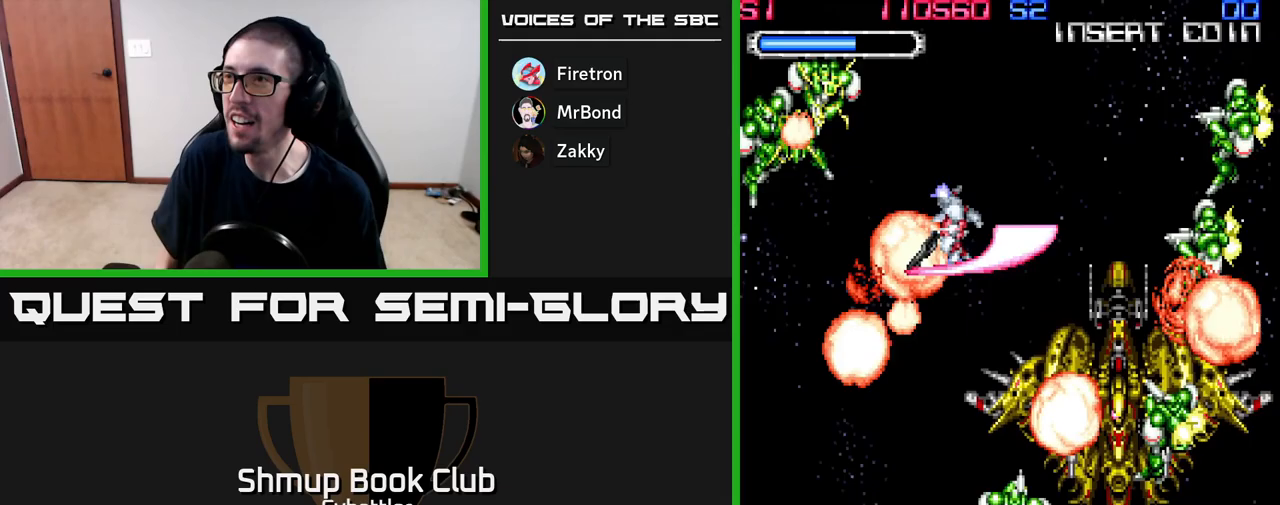
{"buttons": ["DPAD_RIGHT"], "right_stick": "center", "events": [[33, "X", "down"], [83, "DPAD_RIGHT", "down"], [133, "DPAD_UP", "up"], [133, "X", "up"], [233, "X", "down"], [300, "X", "up"], [383, "X", "down"], [467, "X", "up"]]}
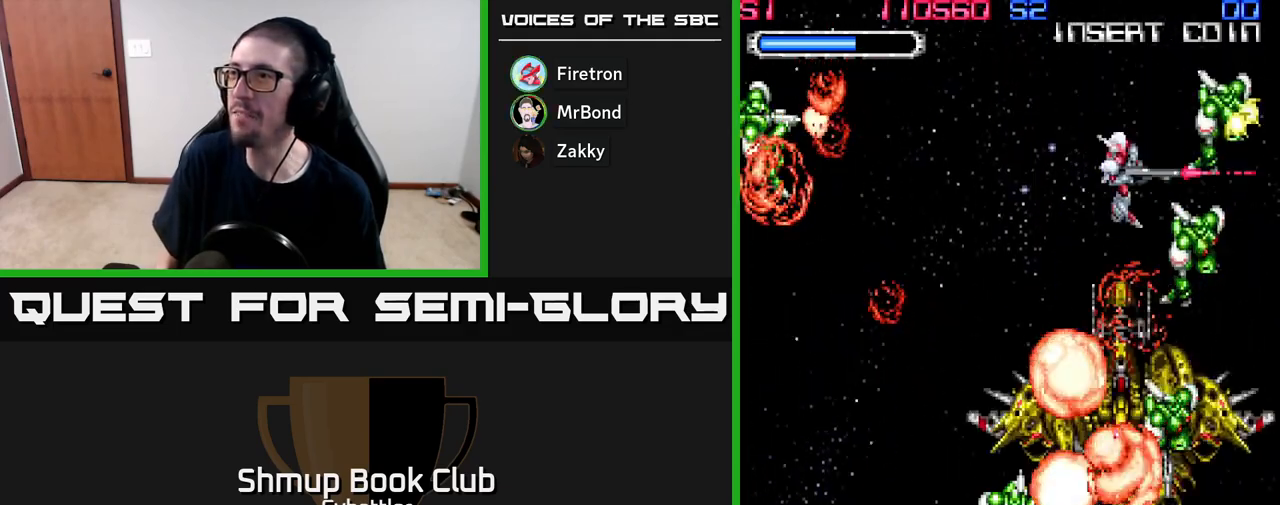
{"buttons": ["X", "DPAD_DOWN", "DPAD_LEFT"], "right_stick": "center", "events": [[33, "X", "down"], [117, "X", "up"], [150, "DPAD_DOWN", "down"], [150, "DPAD_RIGHT", "up"], [167, "X", "down"], [217, "DPAD_LEFT", "down"], [267, "X", "up"], [333, "X", "down"], [433, "X", "up"], [500, "X", "down"]]}
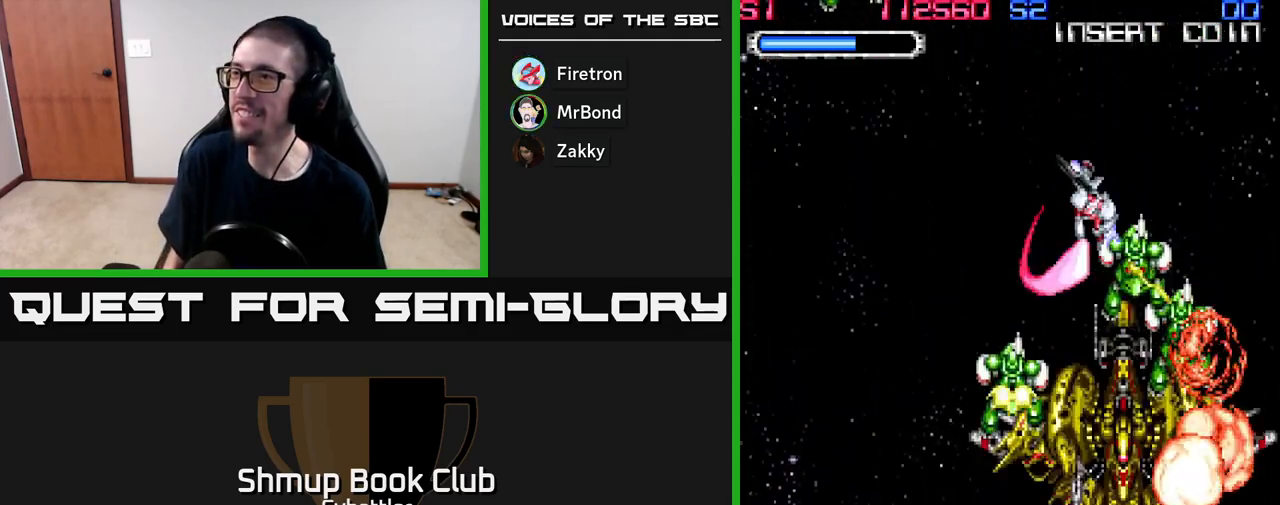
{"buttons": ["X", "DPAD_LEFT"], "right_stick": "center", "events": [[117, "DPAD_LEFT", "up"], [117, "X", "up"], [167, "X", "down"], [283, "X", "up"], [300, "DPAD_LEFT", "down"], [333, "X", "down"], [450, "X", "up"], [483, "DPAD_DOWN", "up"], [500, "X", "down"]]}
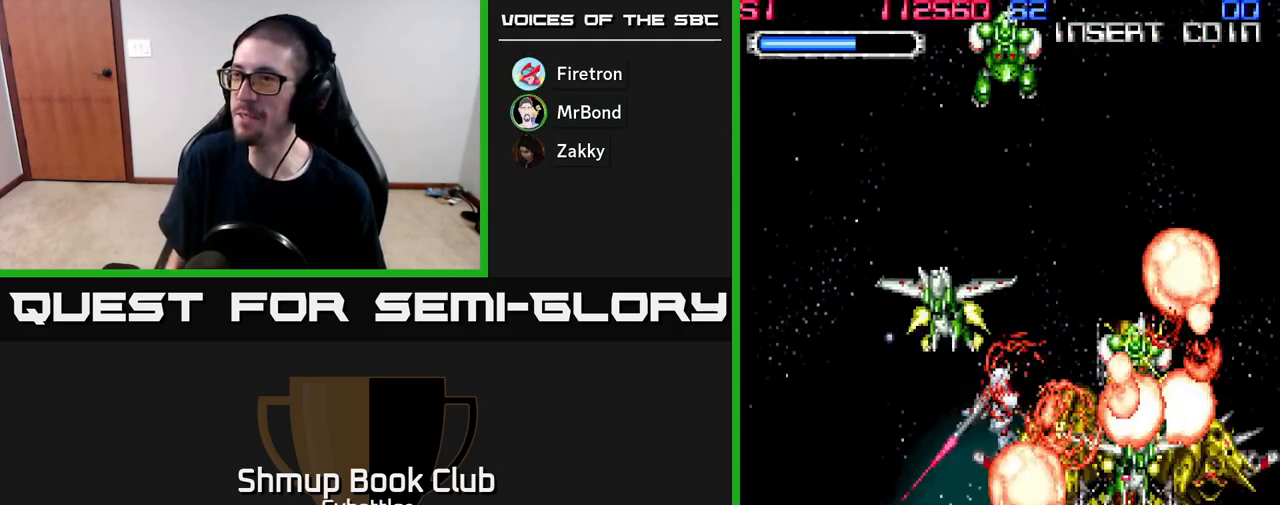
{"buttons": ["X", "DPAD_UP"], "right_stick": "center", "events": [[33, "DPAD_UP", "down"], [67, "DPAD_LEFT", "up"], [100, "X", "up"], [183, "X", "down"], [200, "DPAD_RIGHT", "down"], [283, "X", "up"], [350, "X", "down"], [450, "X", "up"], [467, "DPAD_RIGHT", "up"], [500, "X", "down"]]}
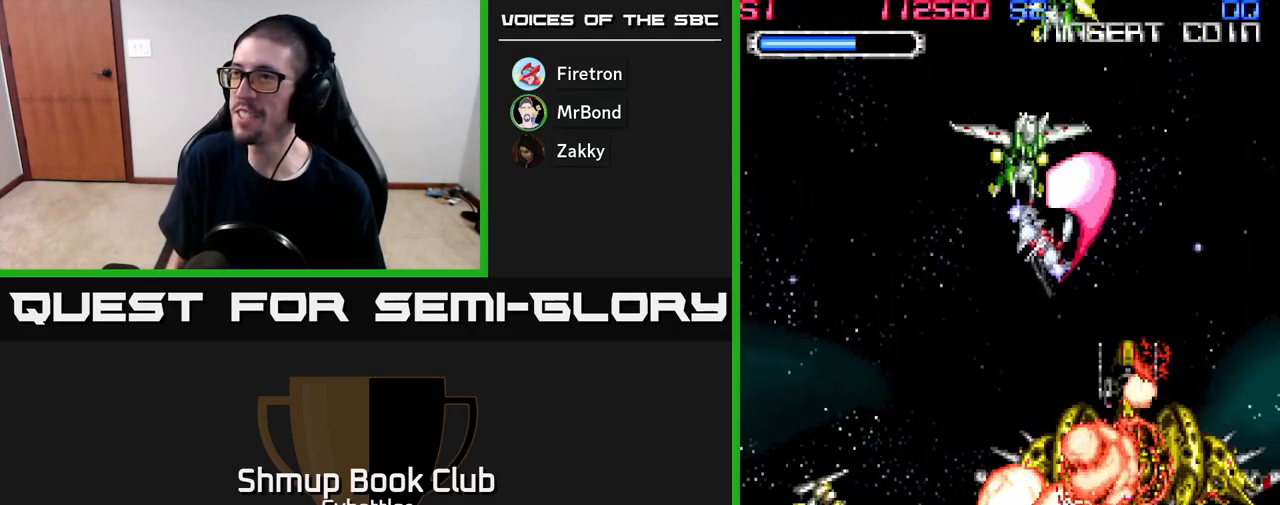
{"buttons": ["X", "DPAD_DOWN", "DPAD_RIGHT"], "right_stick": "center"}
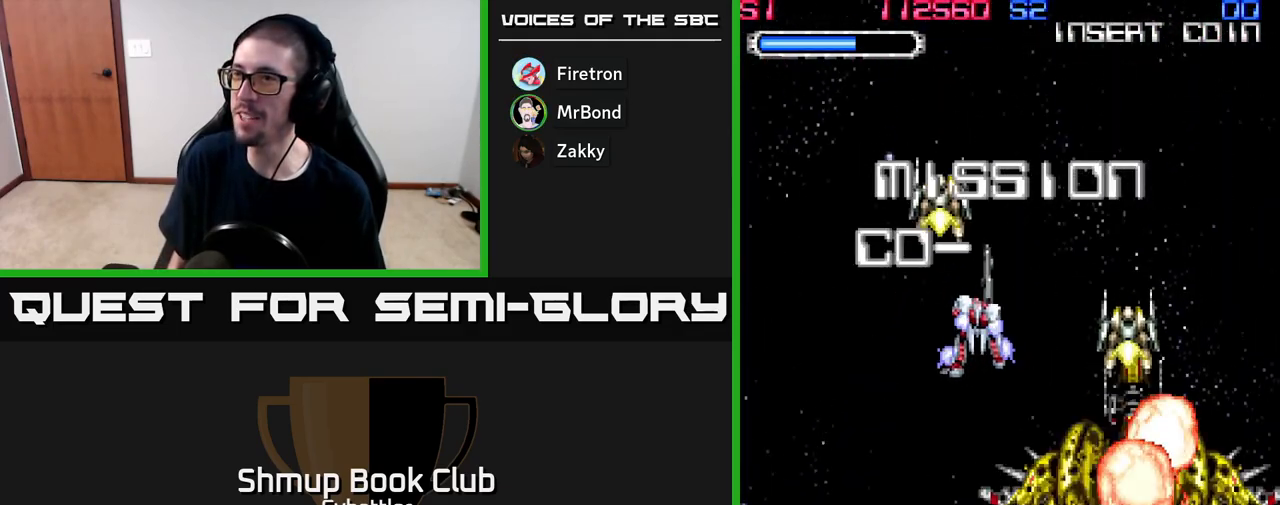
{"buttons": ["X", "DPAD_DOWN"], "right_stick": "center", "events": [[100, "DPAD_RIGHT", "up"], [117, "X", "up"], [167, "DPAD_DOWN", "up"], [200, "DPAD_UP", "down"], [233, "X", "down"], [317, "DPAD_RIGHT", "down"], [333, "DPAD_UP", "up"], [333, "X", "up"], [383, "X", "down"], [467, "DPAD_DOWN", "down"], [500, "DPAD_RIGHT", "up"]]}
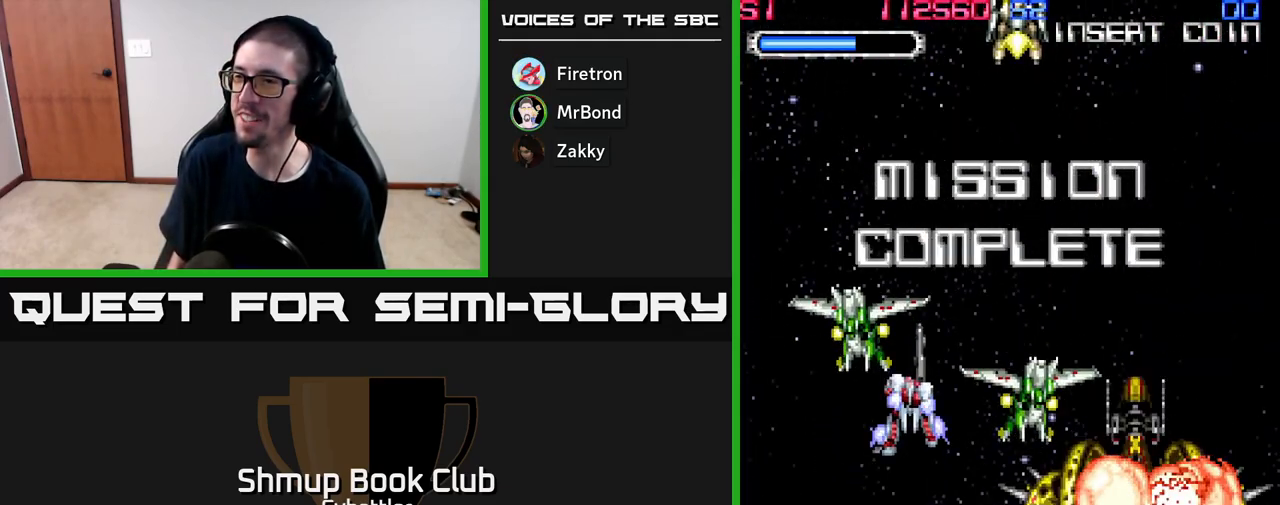
{"buttons": [], "right_stick": "center", "events": [[33, "X", "up"], [50, "DPAD_DOWN", "up"]]}